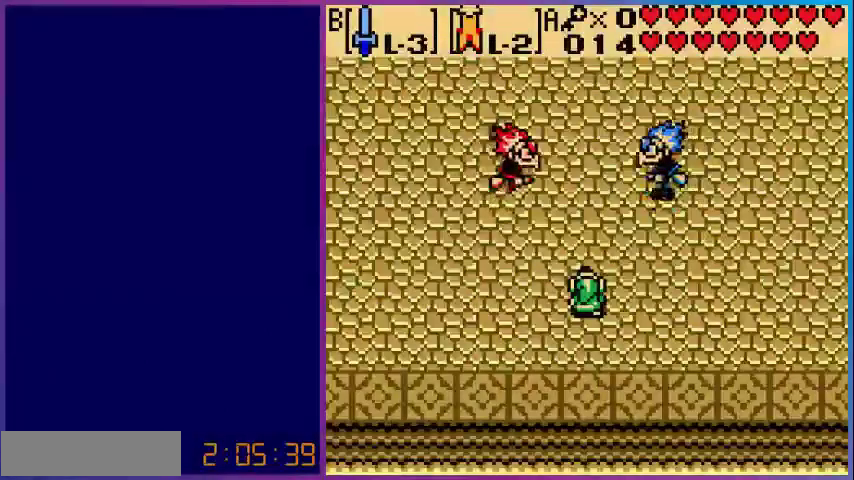
Gameplay with a controller (Nintendo layout); each line is a JSON object with the inputs held at the frame after it. "events" lists button and stick changes between this image and that frame as [ms after this image, input, new state], when the widget could be followed in between. Not read: L3 R3.
{"buttons": [], "events": [[320, "START", "down"], [440, "START", "up"]]}
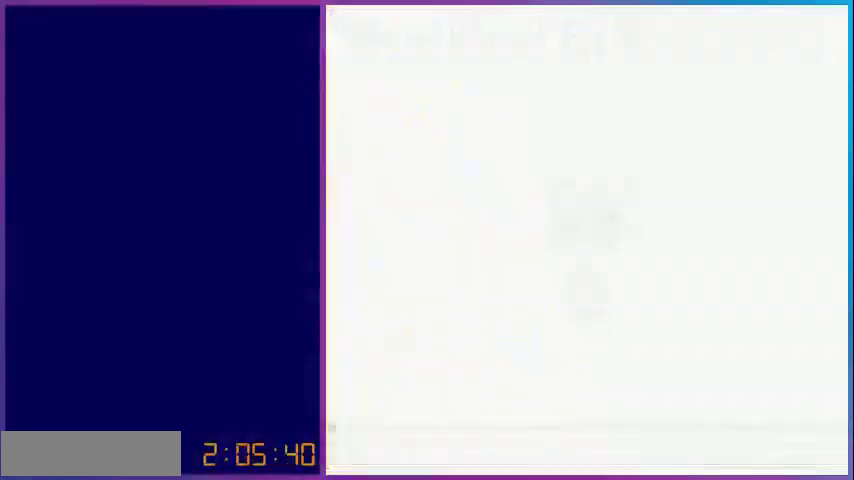
{"buttons": [], "events": []}
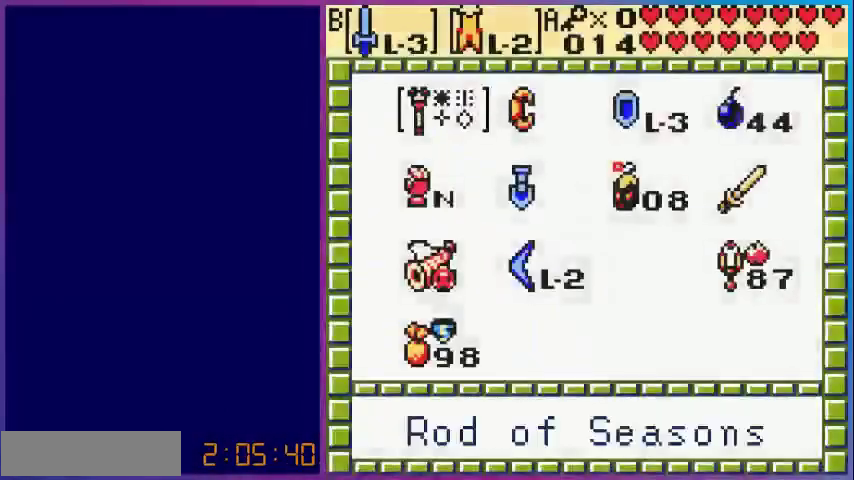
{"buttons": [], "events": []}
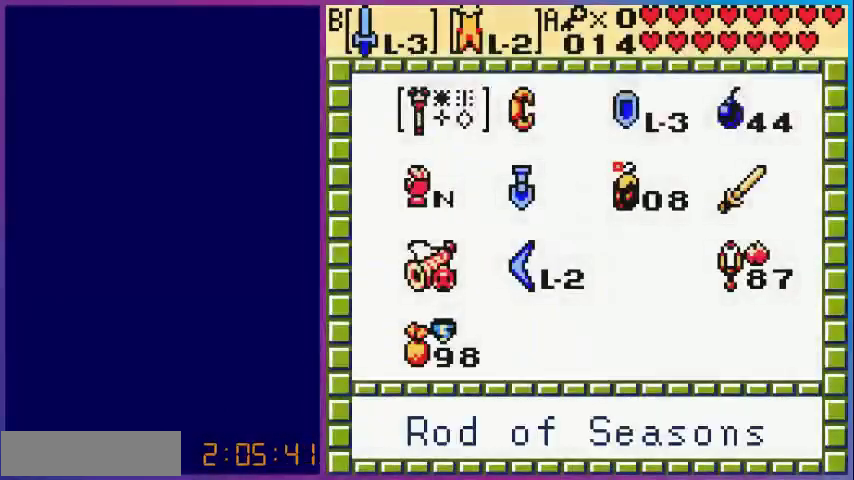
{"buttons": [], "events": [[120, "SELECT", "down"], [280, "SELECT", "up"]]}
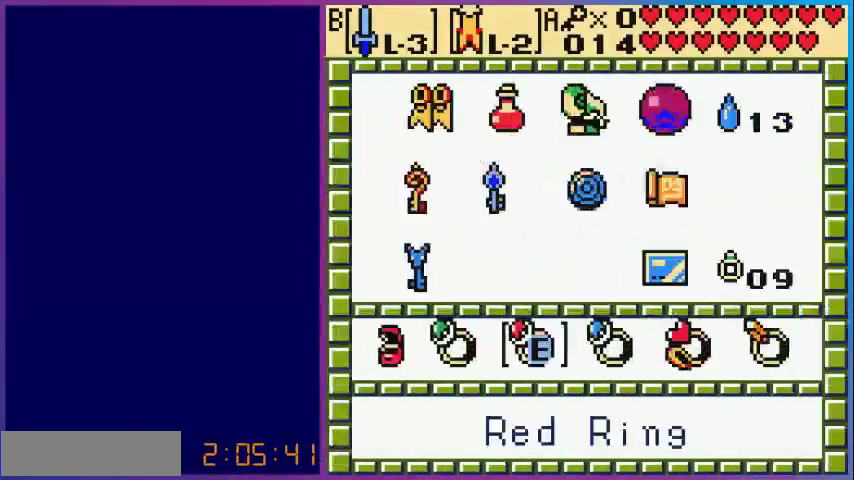
{"buttons": ["A"], "events": [[360, "DPAD_RIGHT", "down"], [440, "A", "down"], [480, "DPAD_RIGHT", "up"]]}
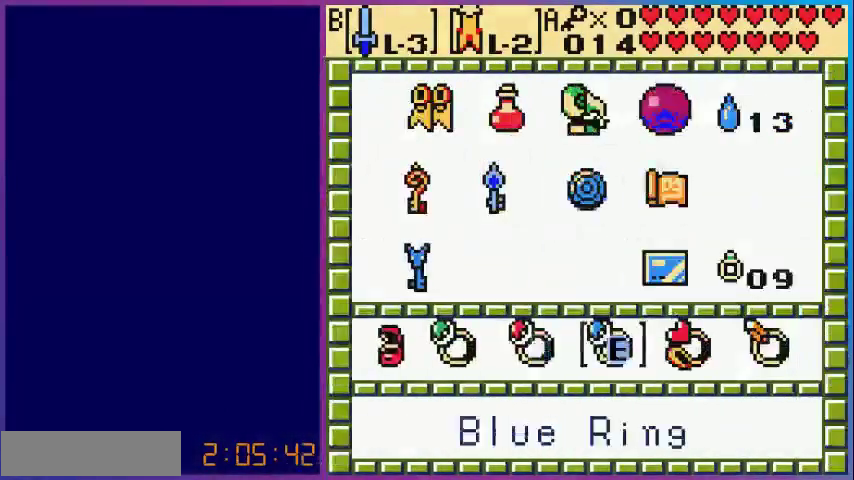
{"buttons": ["DPAD_DOWN"], "events": [[40, "START", "down"], [80, "A", "up"], [160, "START", "up"], [240, "DPAD_DOWN", "down"]]}
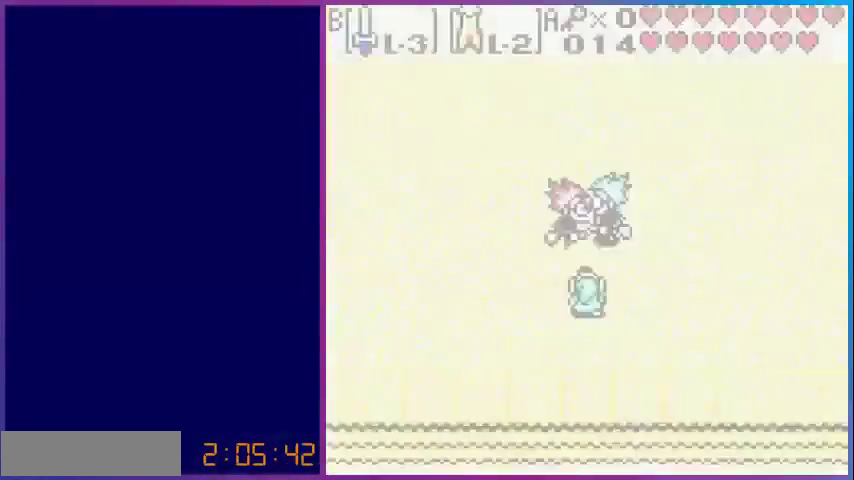
{"buttons": ["DPAD_DOWN", "DPAD_LEFT"], "events": [[520, "DPAD_LEFT", "down"]]}
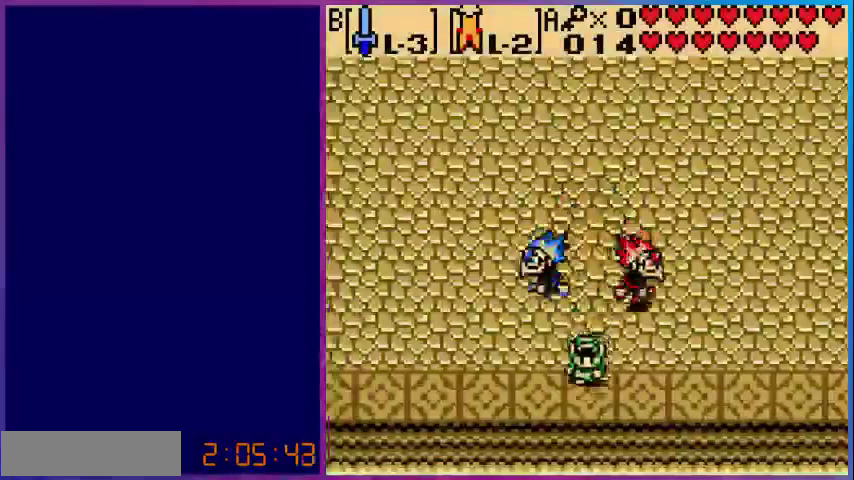
{"buttons": ["DPAD_UP"], "events": [[120, "DPAD_DOWN", "up"], [160, "DPAD_DOWN", "down"], [200, "DPAD_DOWN", "up"], [240, "DPAD_LEFT", "up"], [240, "DPAD_RIGHT", "down"], [320, "DPAD_UP", "down"], [360, "DPAD_RIGHT", "up"]]}
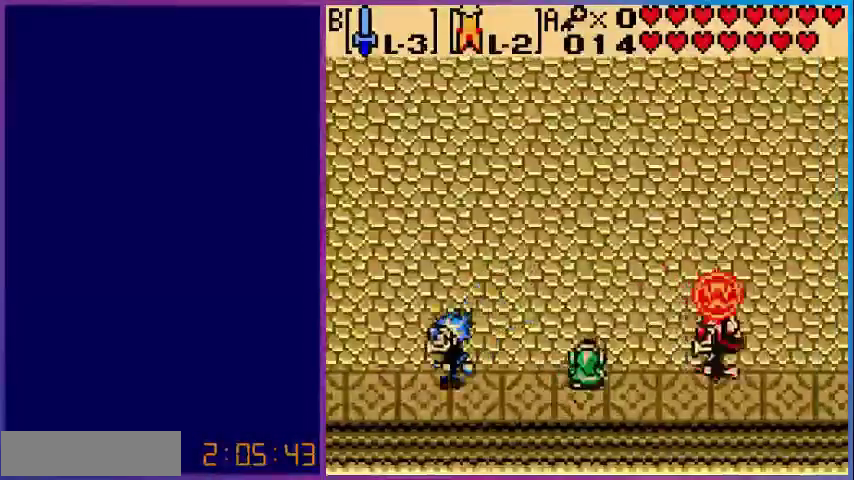
{"buttons": ["DPAD_UP"], "events": []}
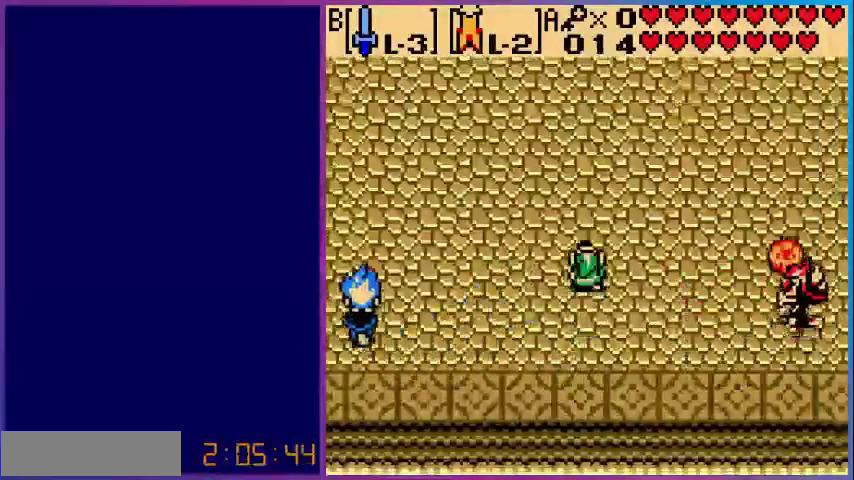
{"buttons": ["DPAD_LEFT"], "events": [[280, "DPAD_LEFT", "down"], [320, "DPAD_UP", "up"]]}
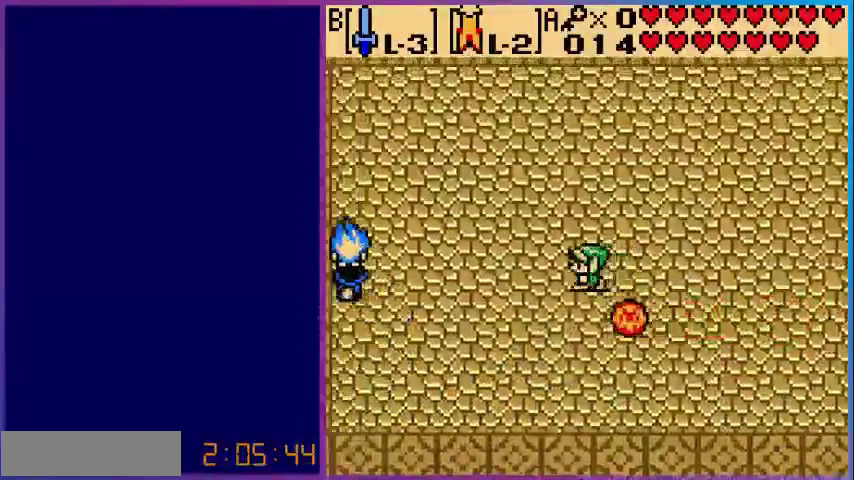
{"buttons": [], "events": [[120, "DPAD_UP", "down"], [280, "DPAD_UP", "up"], [400, "DPAD_LEFT", "up"]]}
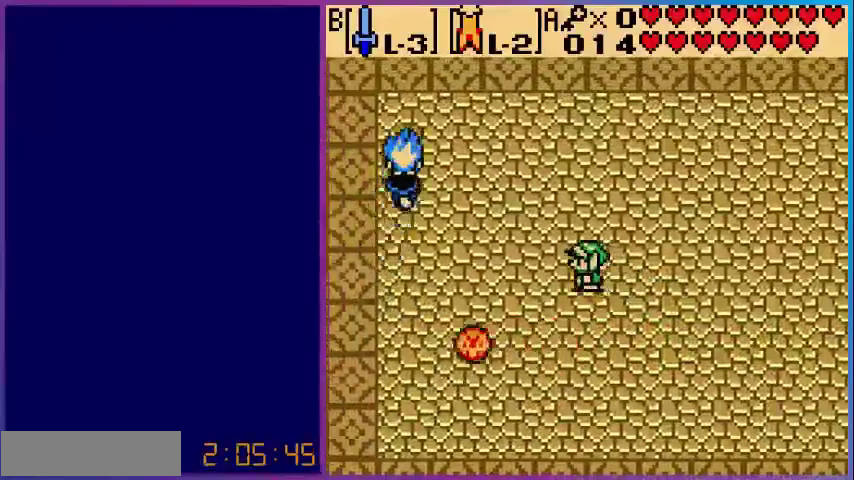
{"buttons": ["DPAD_UP", "DPAD_RIGHT"], "events": [[80, "DPAD_RIGHT", "down"], [400, "DPAD_UP", "down"]]}
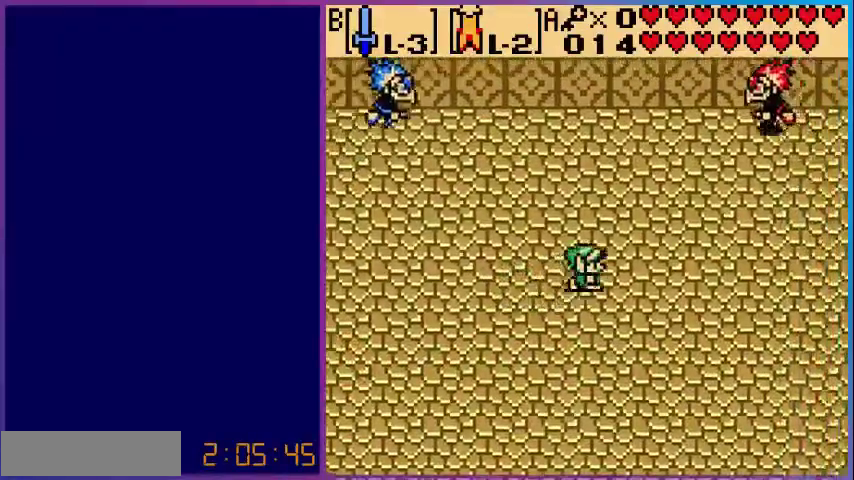
{"buttons": ["DPAD_DOWN"], "events": [[40, "DPAD_RIGHT", "up"], [200, "DPAD_UP", "up"], [400, "DPAD_DOWN", "down"]]}
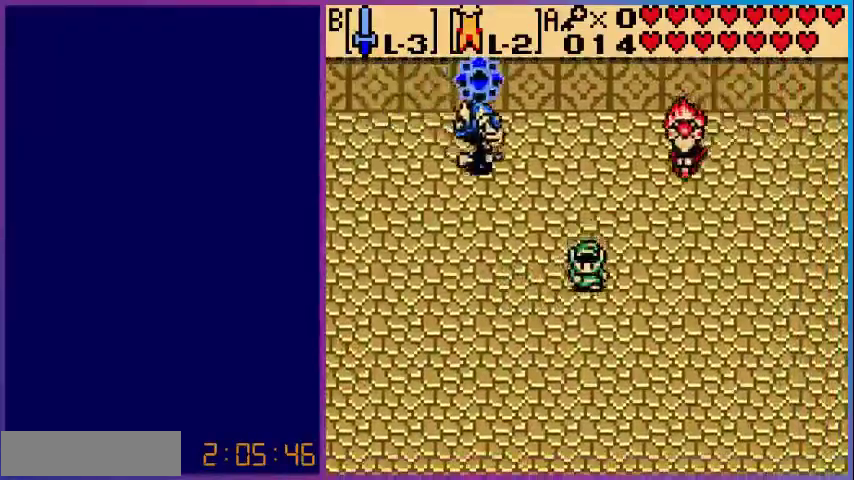
{"buttons": ["DPAD_RIGHT"], "events": [[440, "DPAD_RIGHT", "down"], [480, "DPAD_DOWN", "up"]]}
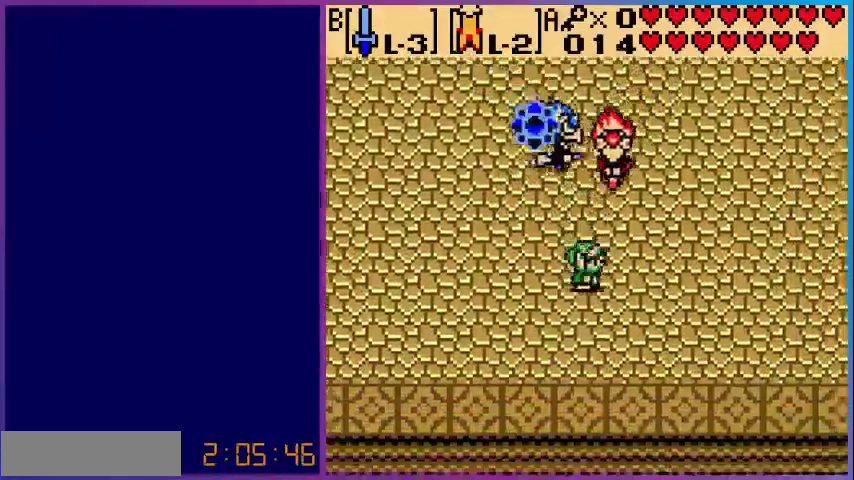
{"buttons": ["B"], "events": [[40, "DPAD_RIGHT", "up"], [40, "DPAD_UP", "down"], [80, "B", "down"], [80, "DPAD_UP", "up"], [200, "B", "up"], [280, "B", "down"], [360, "B", "up"], [440, "B", "down"]]}
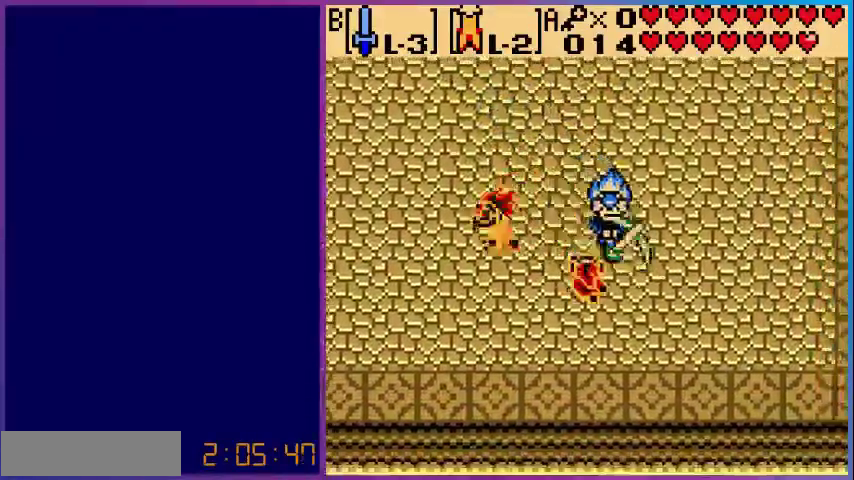
{"buttons": ["DPAD_UP"], "events": [[40, "B", "up"], [280, "DPAD_LEFT", "down"], [360, "DPAD_UP", "down"], [400, "DPAD_LEFT", "up"]]}
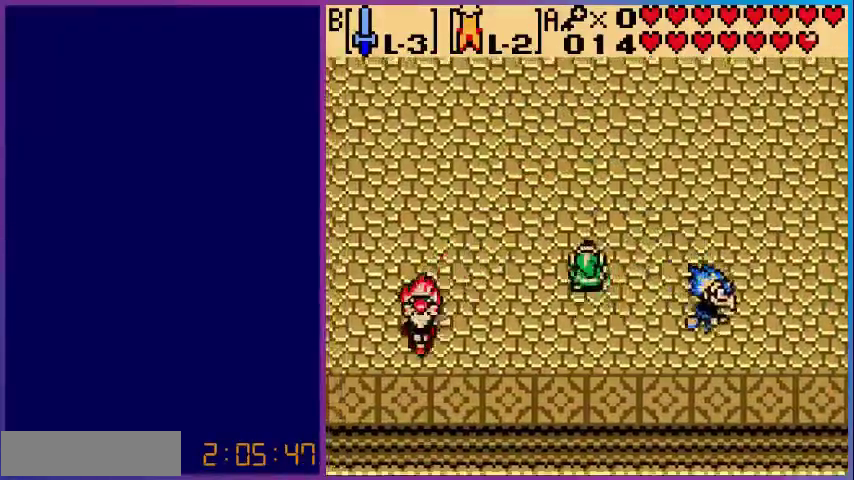
{"buttons": [], "events": [[320, "DPAD_UP", "up"]]}
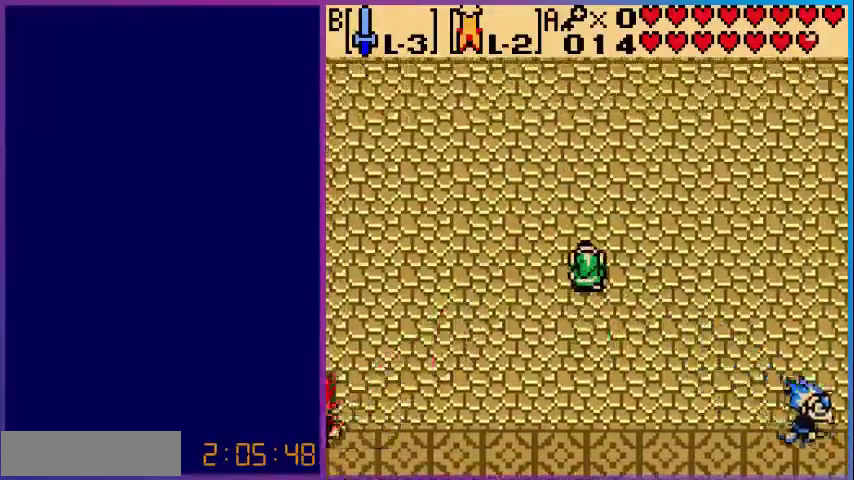
{"buttons": [], "events": [[240, "DPAD_LEFT", "down"], [320, "DPAD_LEFT", "up"], [360, "DPAD_UP", "down"], [480, "DPAD_UP", "up"]]}
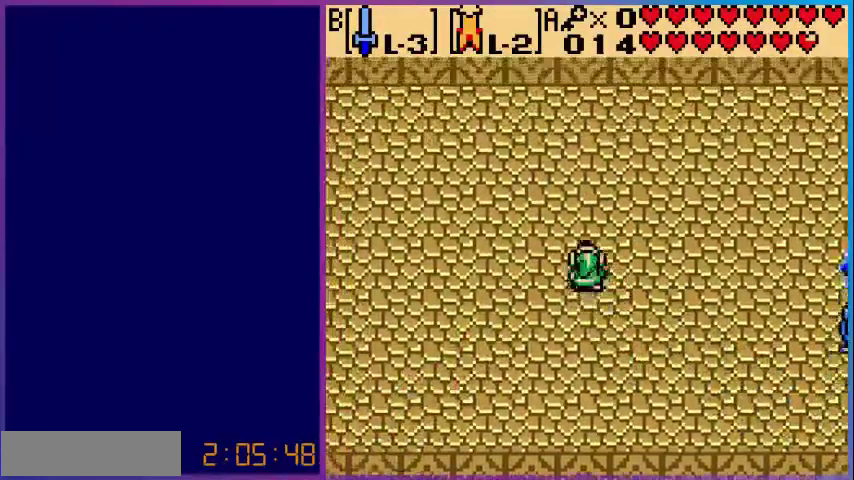
{"buttons": ["DPAD_DOWN", "DPAD_LEFT"], "events": [[80, "DPAD_LEFT", "down"], [120, "DPAD_DOWN", "down"]]}
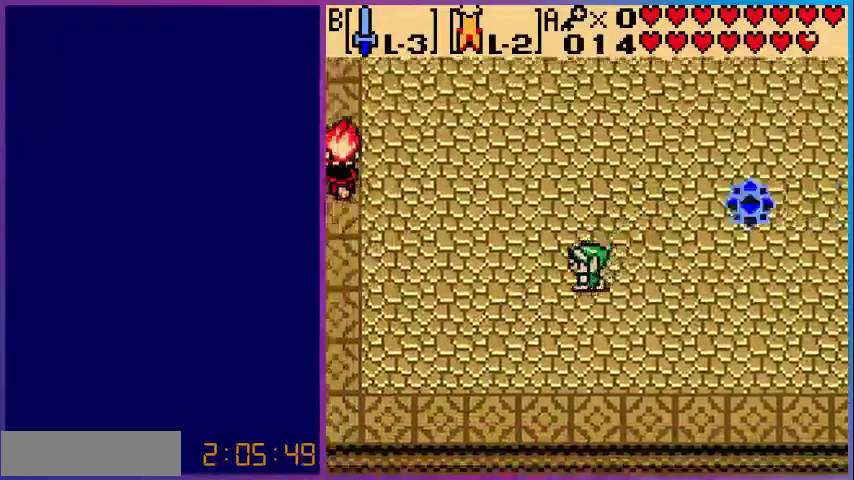
{"buttons": ["B"], "events": [[80, "DPAD_DOWN", "up"], [160, "DPAD_LEFT", "up"], [160, "DPAD_UP", "down"], [280, "B", "down"], [280, "DPAD_UP", "up"], [360, "B", "up"], [480, "B", "down"]]}
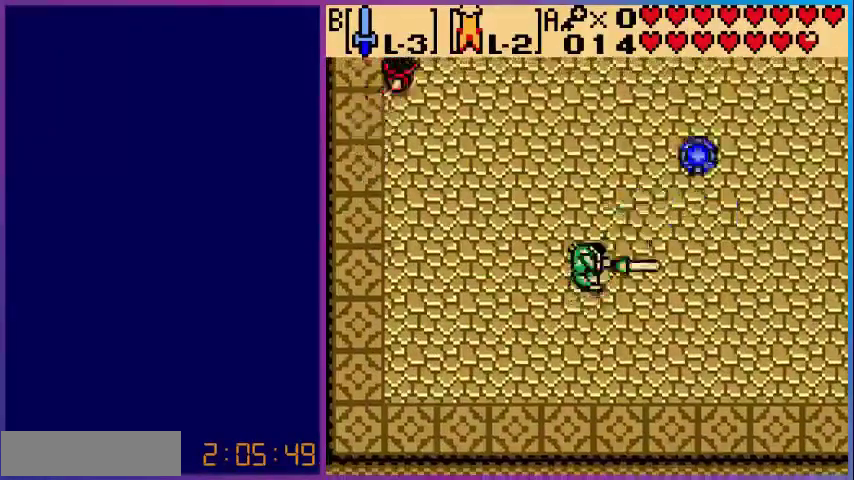
{"buttons": ["DPAD_UP", "DPAD_RIGHT"], "events": [[280, "B", "up"], [400, "DPAD_RIGHT", "down"], [400, "DPAD_UP", "down"]]}
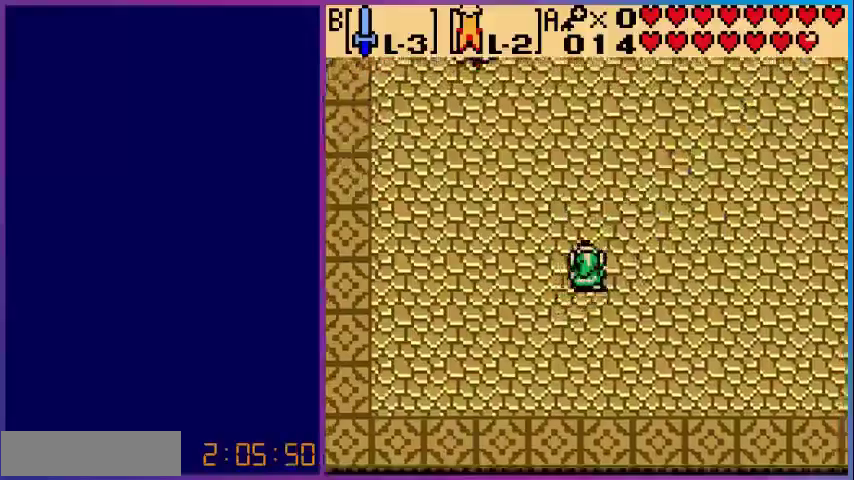
{"buttons": [], "events": [[200, "DPAD_RIGHT", "up"], [320, "DPAD_UP", "up"]]}
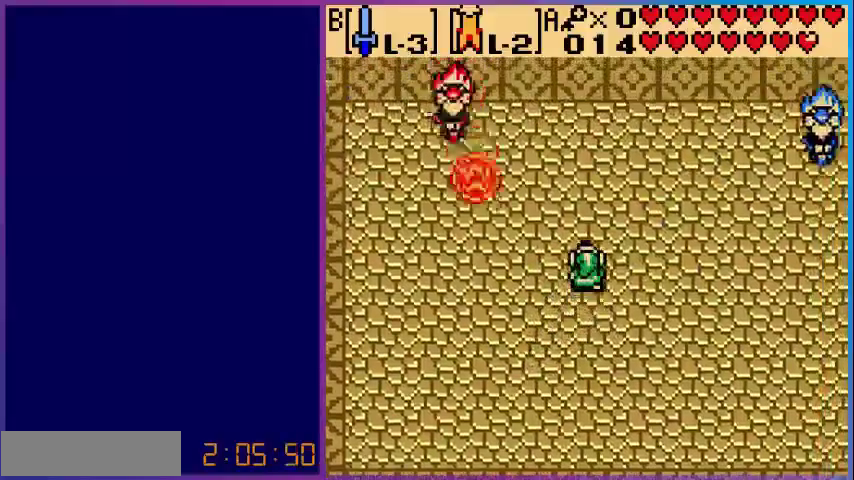
{"buttons": ["B"], "events": [[120, "DPAD_DOWN", "down"], [400, "DPAD_DOWN", "up"], [400, "DPAD_LEFT", "down"], [440, "B", "down"], [480, "DPAD_LEFT", "up"]]}
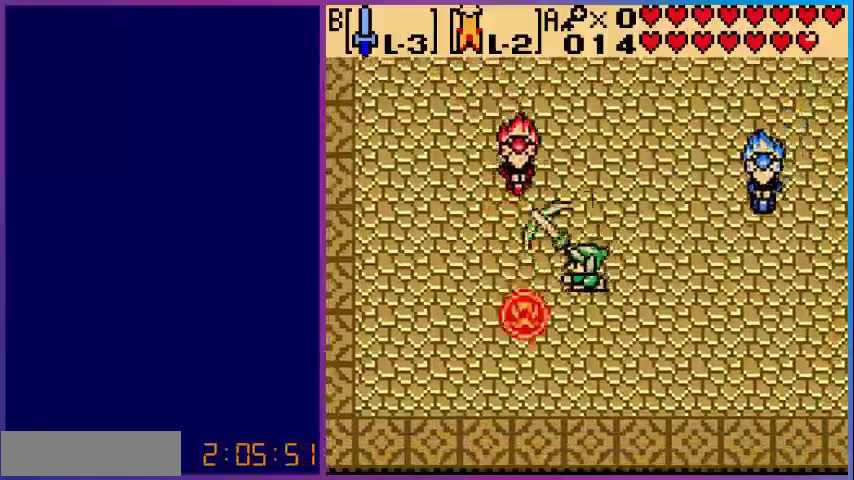
{"buttons": ["DPAD_UP", "DPAD_RIGHT"], "events": [[40, "B", "up"], [120, "DPAD_UP", "down"], [280, "DPAD_RIGHT", "down"], [360, "DPAD_UP", "up"], [480, "DPAD_UP", "down"]]}
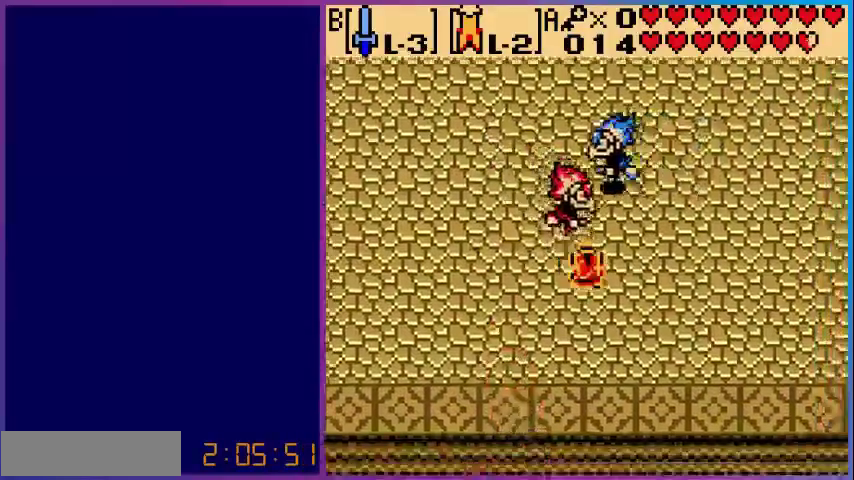
{"buttons": ["DPAD_DOWN"], "events": [[40, "DPAD_RIGHT", "up"], [200, "DPAD_UP", "up"], [360, "DPAD_DOWN", "down"]]}
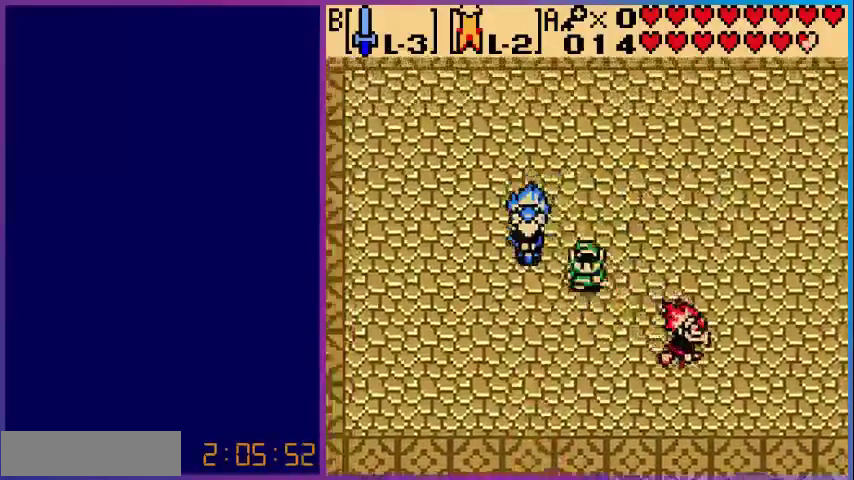
{"buttons": ["DPAD_UP"], "events": [[80, "DPAD_LEFT", "down"], [120, "DPAD_DOWN", "up"], [240, "DPAD_LEFT", "up"], [320, "DPAD_UP", "down"]]}
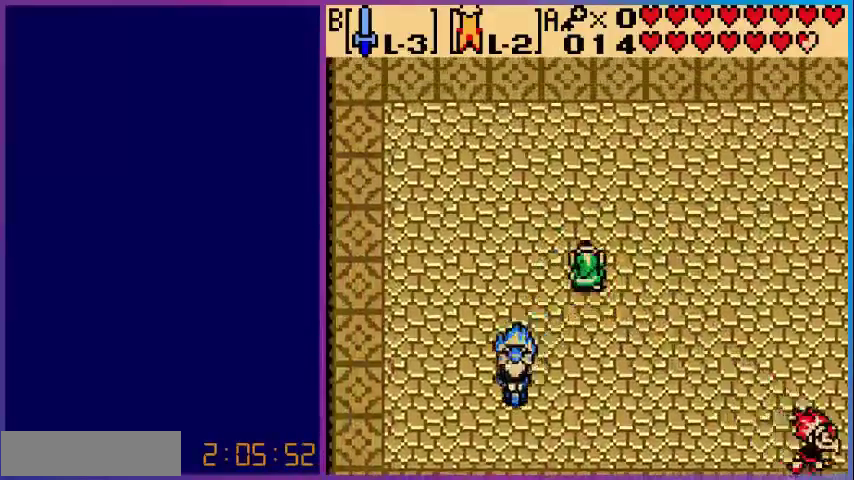
{"buttons": ["DPAD_RIGHT"], "events": [[40, "DPAD_UP", "up"], [240, "DPAD_RIGHT", "down"]]}
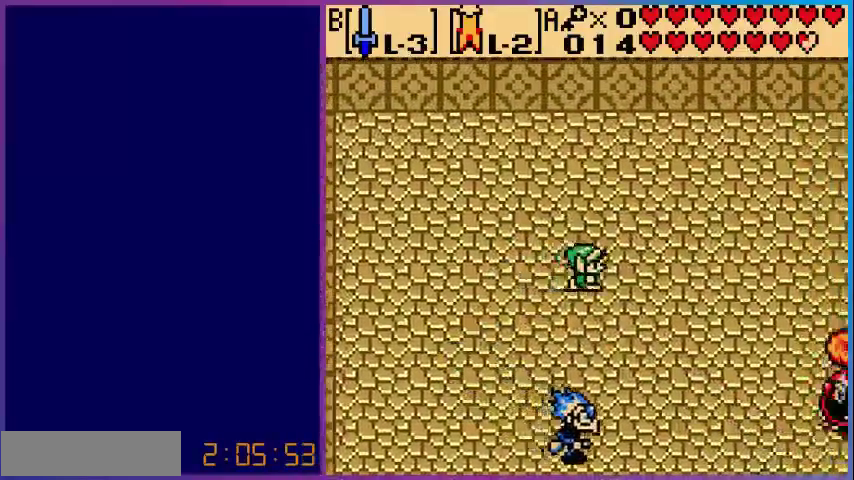
{"buttons": [], "events": [[280, "DPAD_RIGHT", "up"]]}
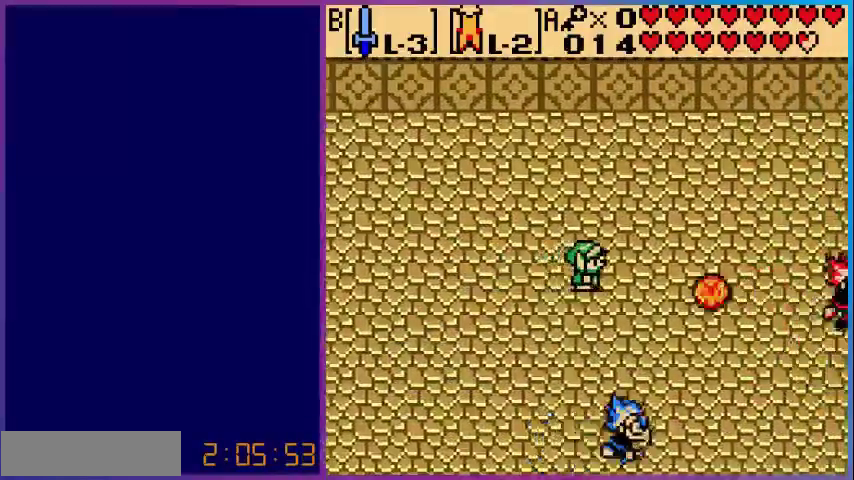
{"buttons": [], "events": [[80, "DPAD_RIGHT", "down"], [120, "B", "down"], [200, "DPAD_RIGHT", "up"], [280, "B", "up"]]}